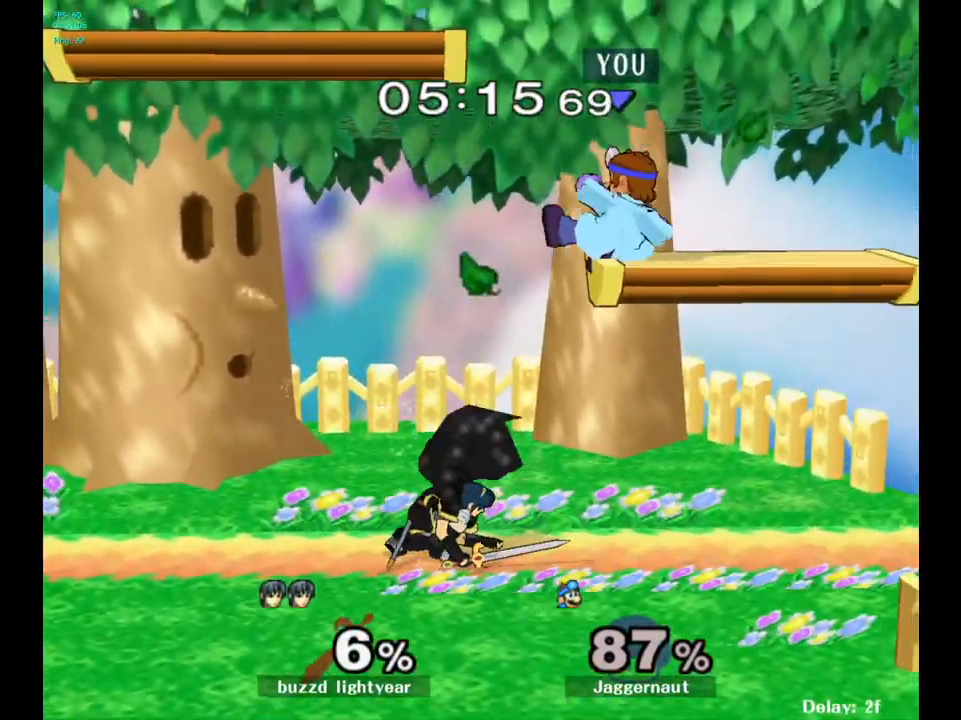
Gameplay with a controller (Nintendo layout); each line is a JSON object with the inputs held at the frame after it. "events" lists button and stick changes between this image and that frame as [ms after this image, input, new state], when the widget could be followed in between. Not read: L3 R3.
{"buttons": [], "left_stick": "center", "right_stick": "center", "events": [[333, "left_stick", "center"]]}
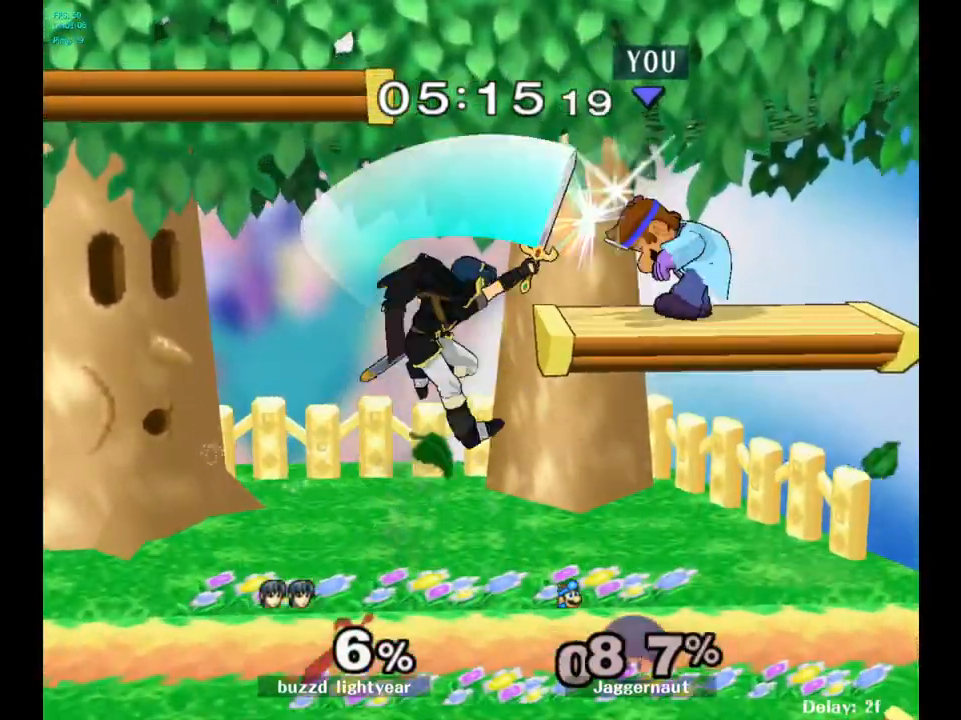
{"buttons": [], "left_stick": "center", "right_stick": "center", "events": [[17, "left_stick", "down"], [133, "right_stick", "left"], [150, "left_stick", "left"], [217, "right_stick", "center"], [367, "left_stick", "center"]]}
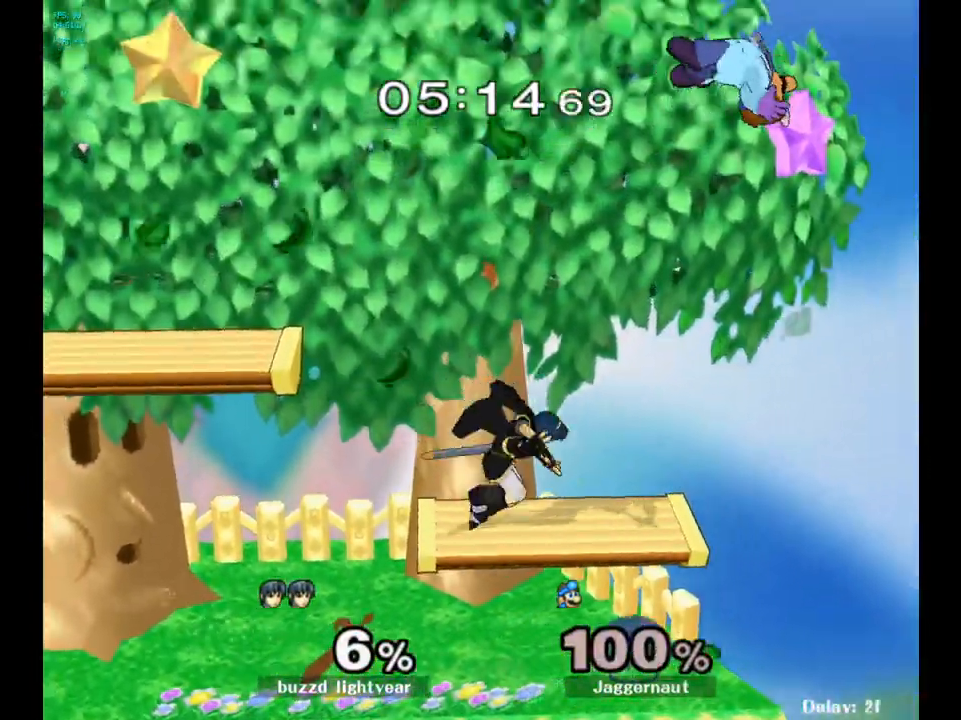
{"buttons": ["Y"], "left_stick": "left", "right_stick": "center", "events": [[67, "left_stick", "left"], [217, "left_stick", "center"], [283, "left_stick", "left"], [500, "Y", "down"]]}
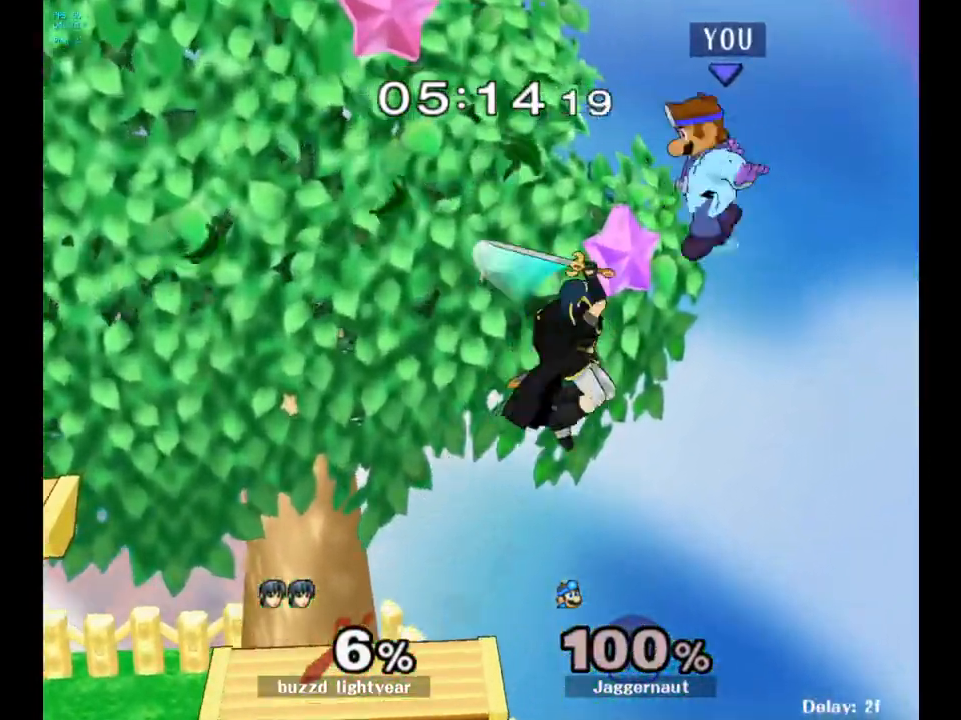
{"buttons": [], "left_stick": "left", "right_stick": "center", "events": [[150, "Y", "up"], [150, "left_stick", "up-left"], [450, "left_stick", "left"]]}
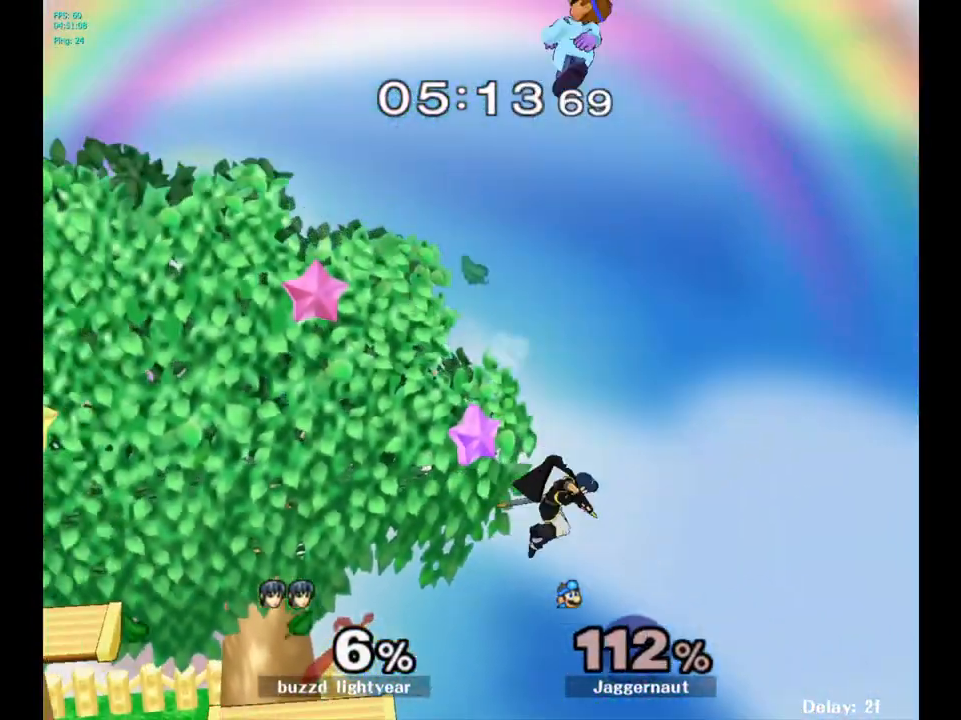
{"buttons": [], "left_stick": "up-left", "right_stick": "center", "events": [[467, "left_stick", "up-left"]]}
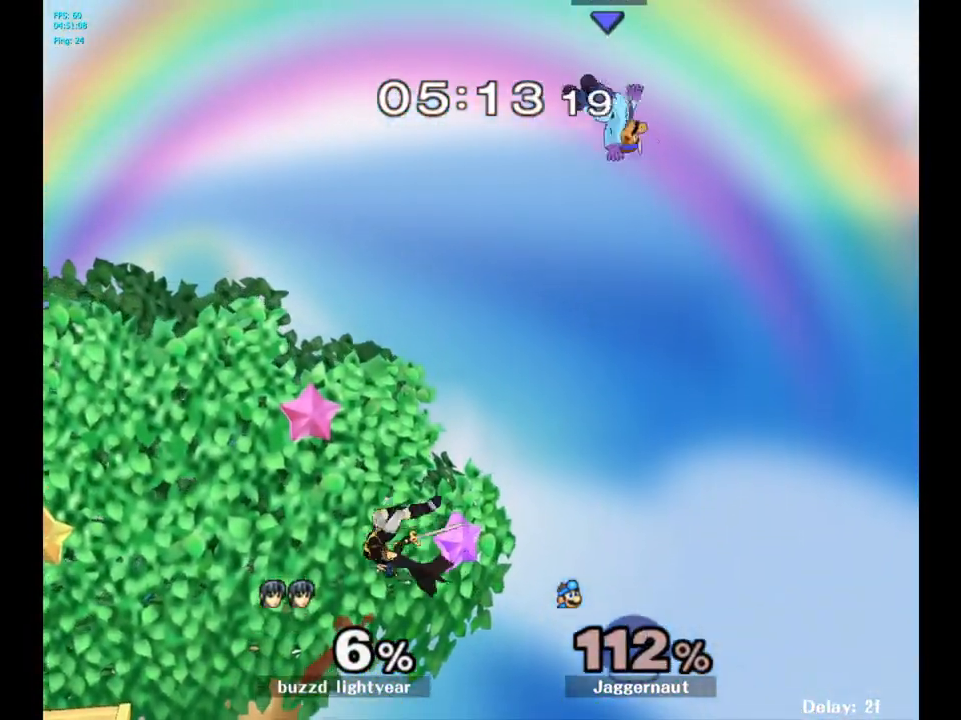
{"buttons": [], "left_stick": "up-left", "right_stick": "center", "events": []}
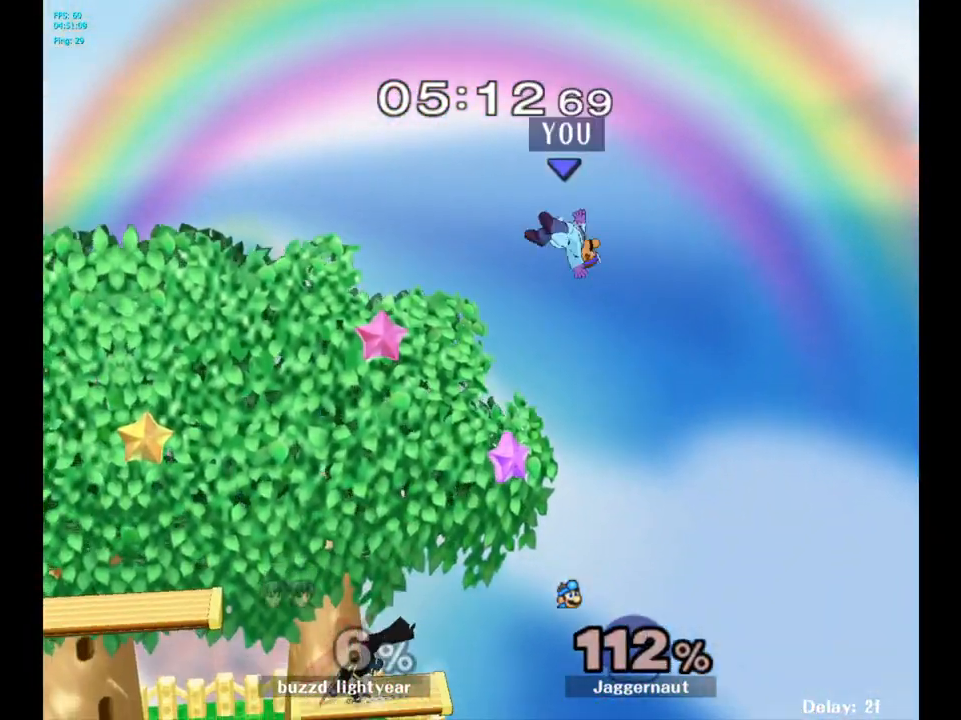
{"buttons": [], "left_stick": "up-left", "right_stick": "center", "events": [[250, "right_stick", "down"], [417, "right_stick", "center"]]}
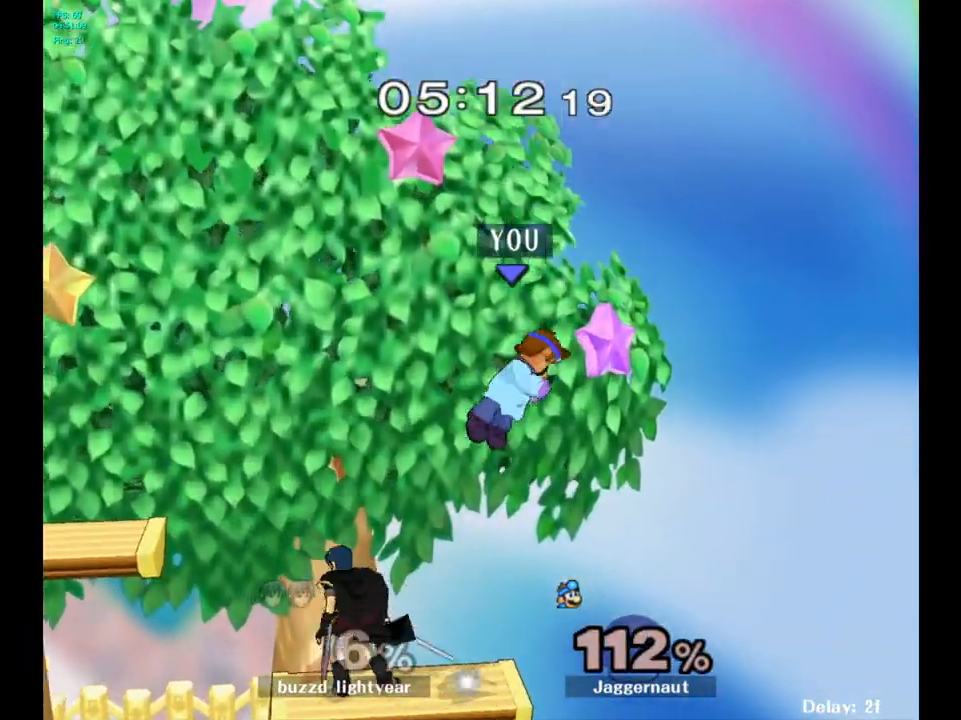
{"buttons": ["R1"], "left_stick": "down-left", "right_stick": "center", "events": [[17, "left_stick", "left"], [317, "R1", "down"], [367, "left_stick", "down-left"]]}
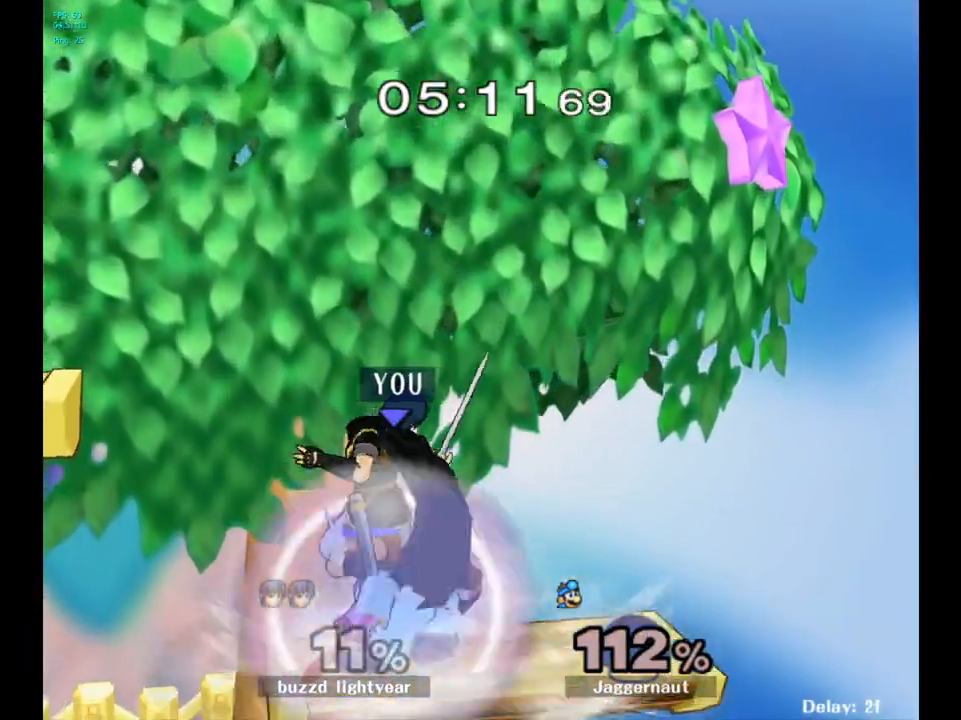
{"buttons": ["Z"], "left_stick": "center", "right_stick": "center", "events": [[33, "R1", "up"], [67, "left_stick", "center"], [150, "A", "down"], [283, "A", "up"], [467, "Z", "down"]]}
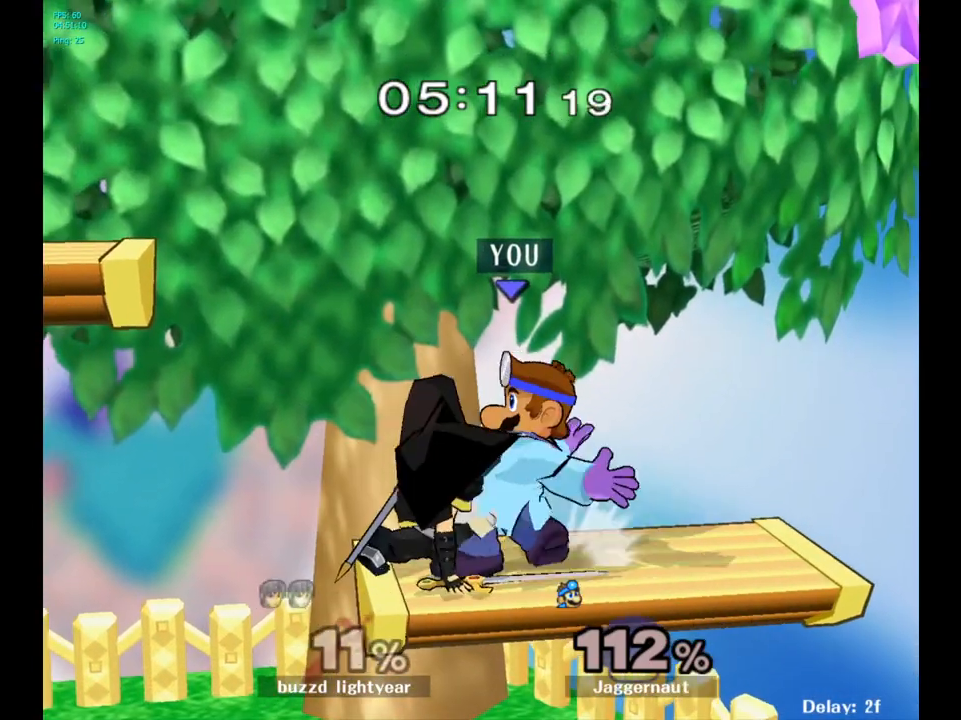
{"buttons": [], "left_stick": "right", "right_stick": "center", "events": [[67, "Z", "up"], [200, "left_stick", "right"]]}
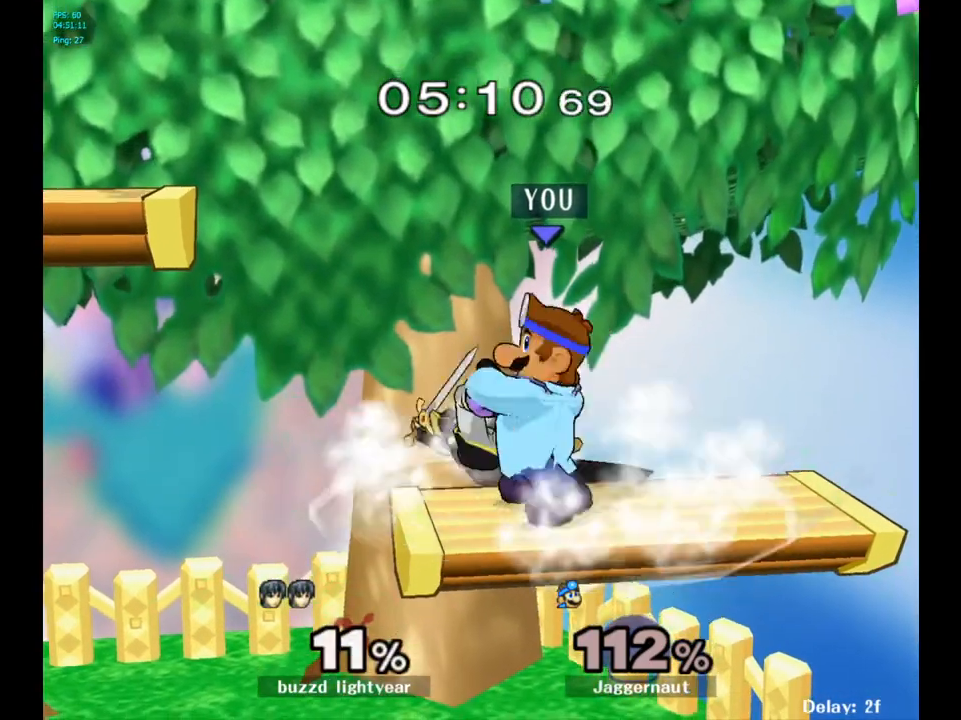
{"buttons": [], "left_stick": "center", "right_stick": "center", "events": [[350, "left_stick", "center"]]}
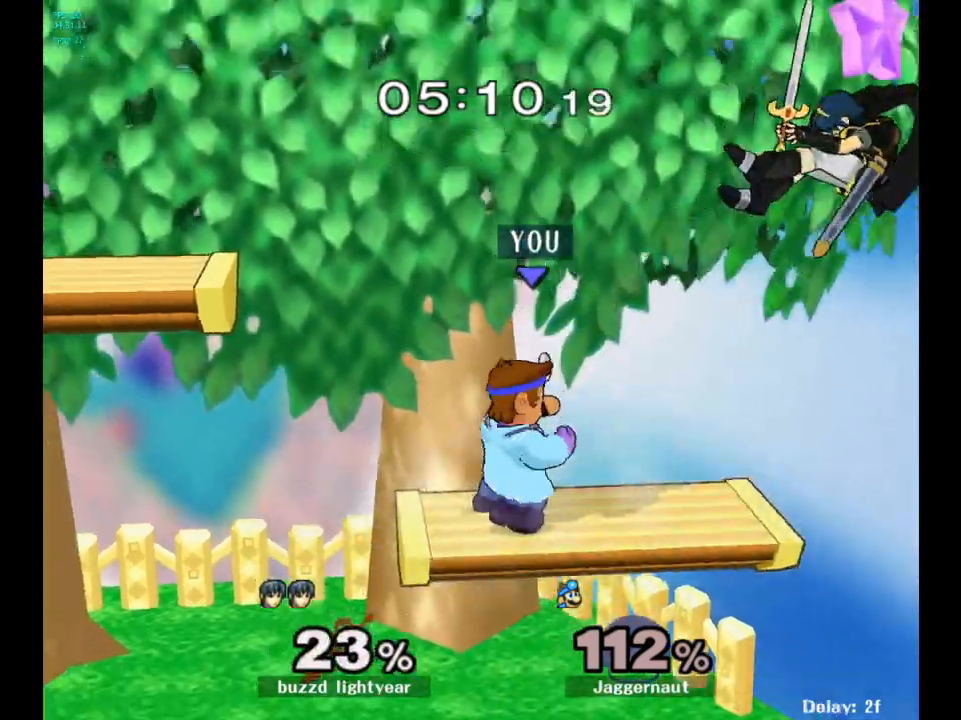
{"buttons": [], "left_stick": "center", "right_stick": "center", "events": [[283, "B", "down"], [383, "B", "up"]]}
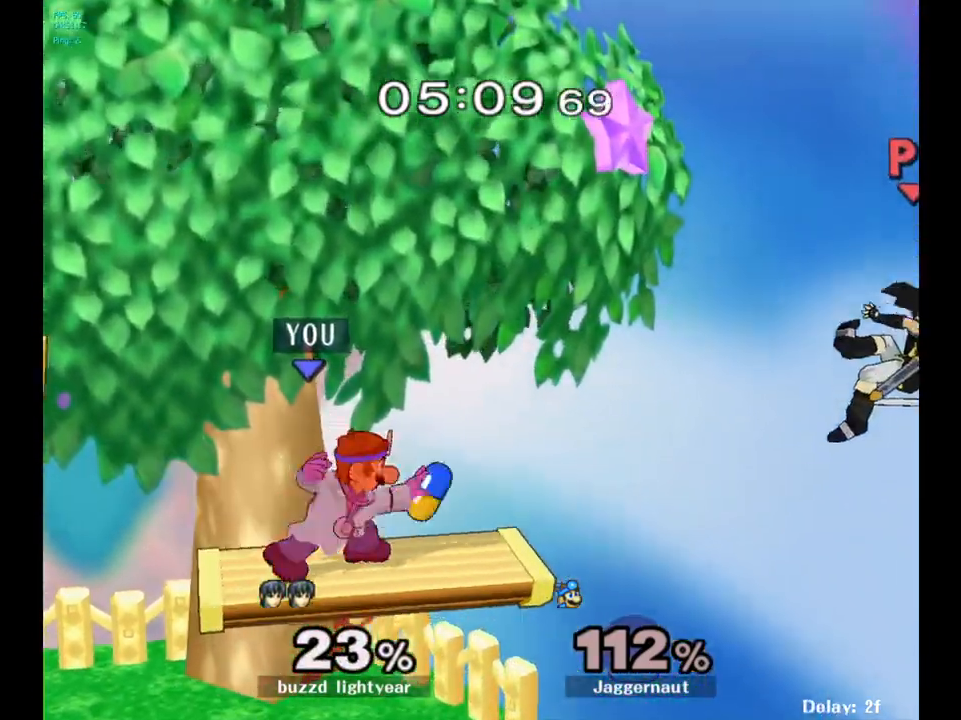
{"buttons": [], "left_stick": "down", "right_stick": "center", "events": [[483, "left_stick", "down"]]}
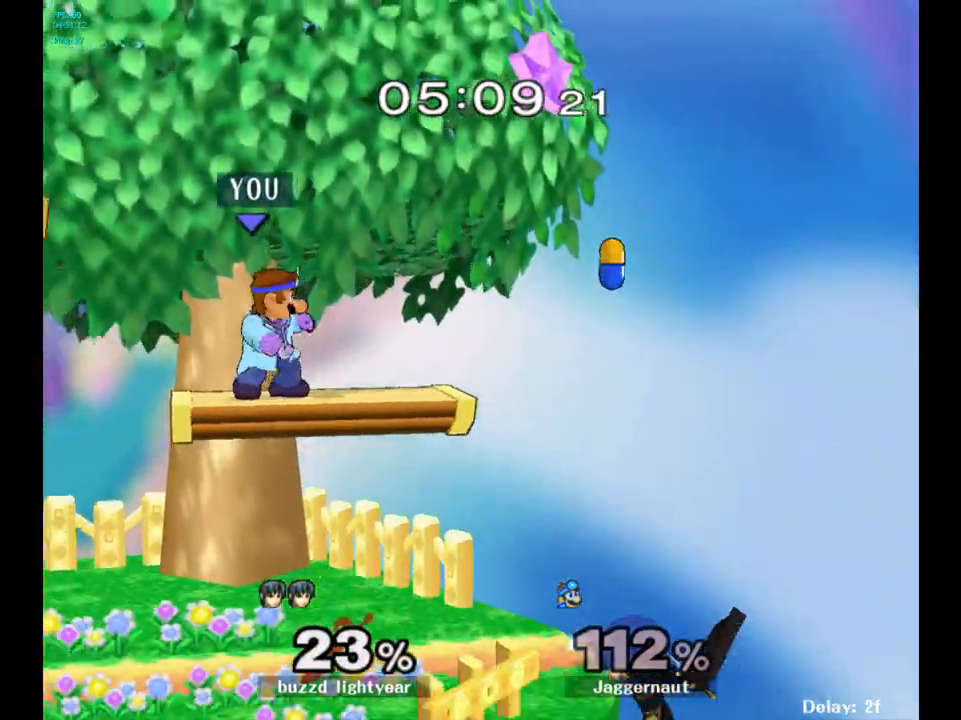
{"buttons": [], "left_stick": "center", "right_stick": "center", "events": [[250, "left_stick", "down-left"], [400, "left_stick", "center"]]}
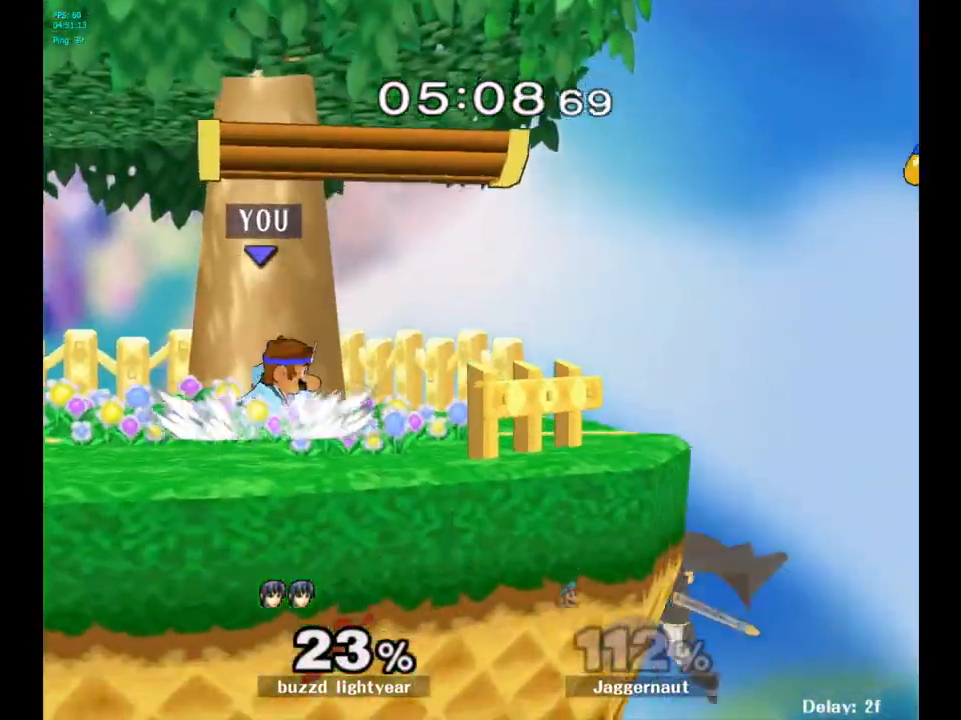
{"buttons": [], "left_stick": "center", "right_stick": "center", "events": [[50, "B", "down"], [117, "B", "up"], [183, "B", "down"], [283, "B", "up"]]}
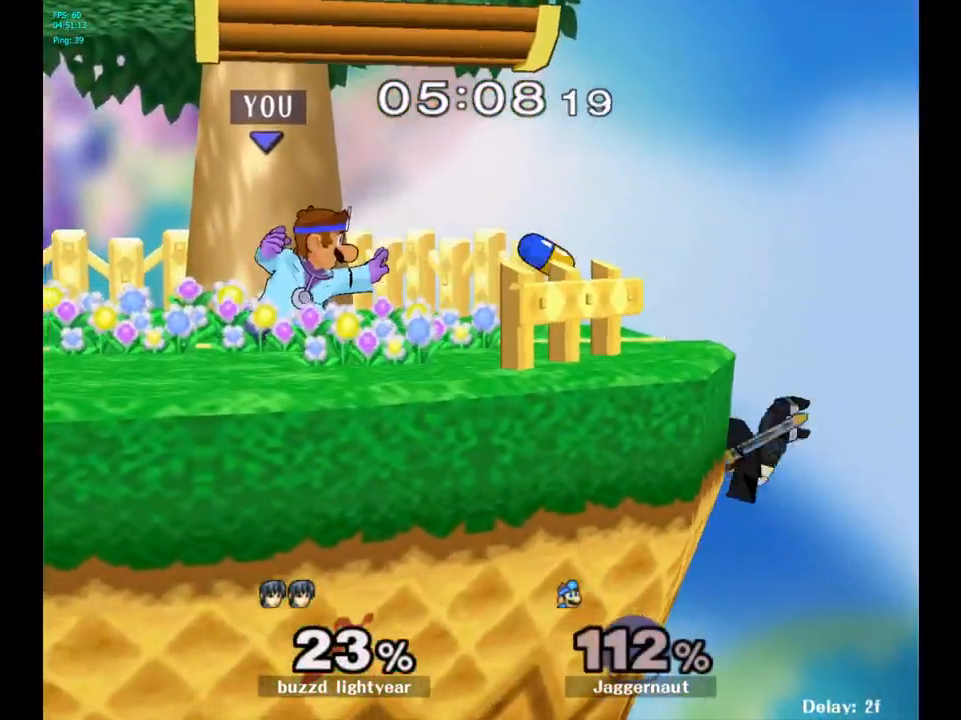
{"buttons": [], "left_stick": "center", "right_stick": "center", "events": [[100, "B", "down"], [200, "B", "up"], [267, "B", "down"], [350, "B", "up"], [417, "B", "down"], [500, "B", "up"]]}
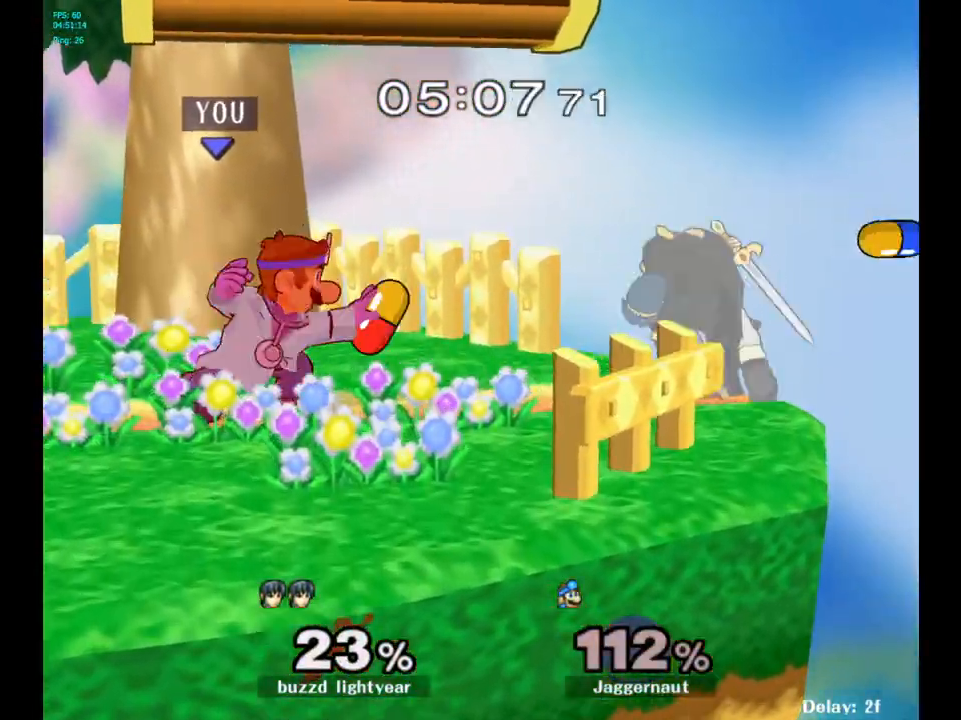
{"buttons": [], "left_stick": "center", "right_stick": "center", "events": []}
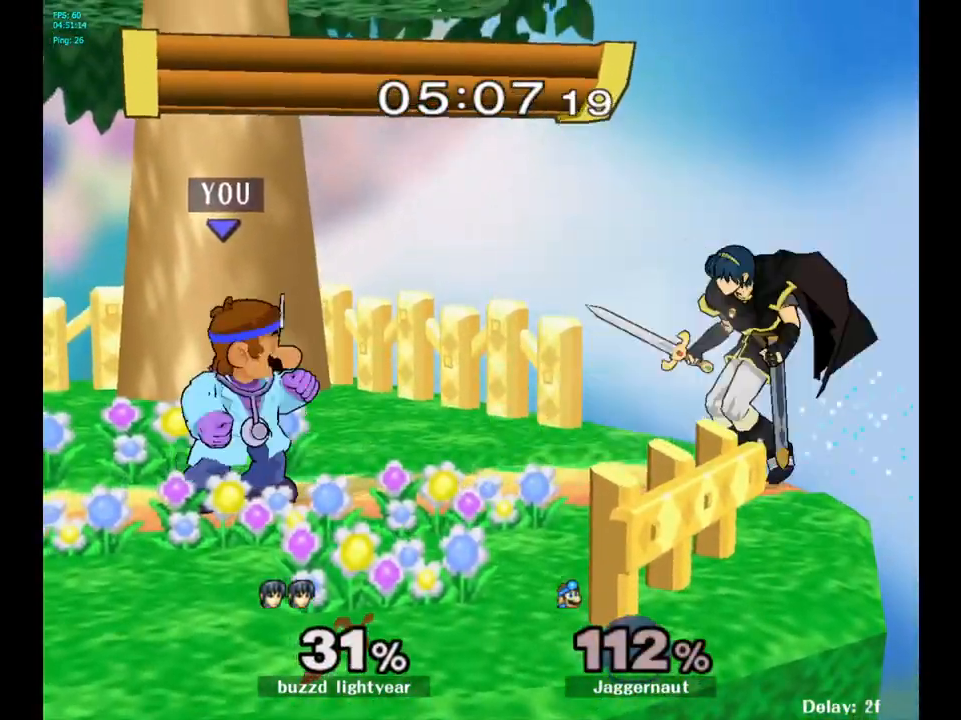
{"buttons": [], "left_stick": "down", "right_stick": "center", "events": [[83, "left_stick", "right"], [150, "Y", "down"], [183, "Y", "up"], [200, "left_stick", "center"], [250, "A", "down"], [350, "A", "up"], [483, "left_stick", "down"]]}
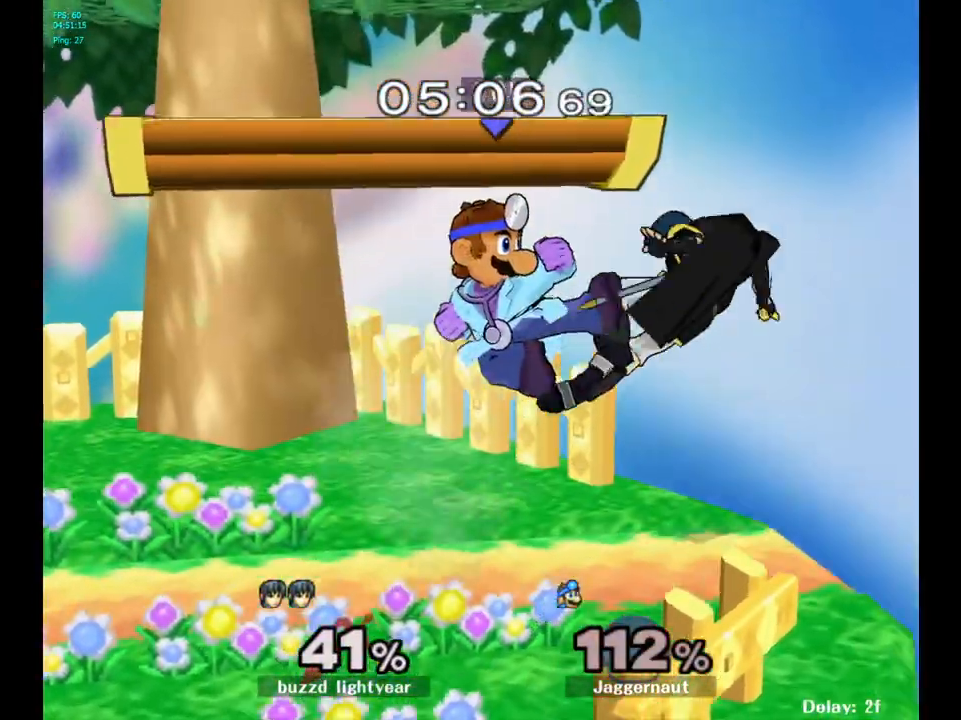
{"buttons": [], "left_stick": "center", "right_stick": "center", "events": [[17, "R1", "down"], [200, "R1", "up"], [200, "left_stick", "center"]]}
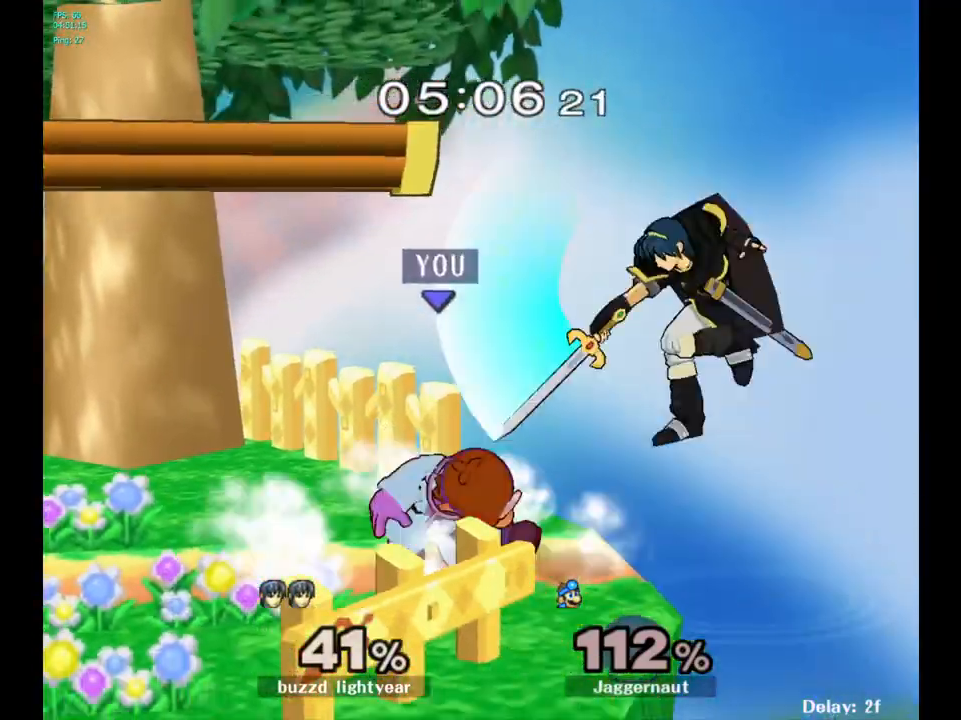
{"buttons": [], "left_stick": "center", "right_stick": "center", "events": [[50, "Y", "down"], [67, "left_stick", "down-left"], [117, "R1", "down"], [250, "Y", "up"], [250, "left_stick", "center"], [400, "R1", "up"]]}
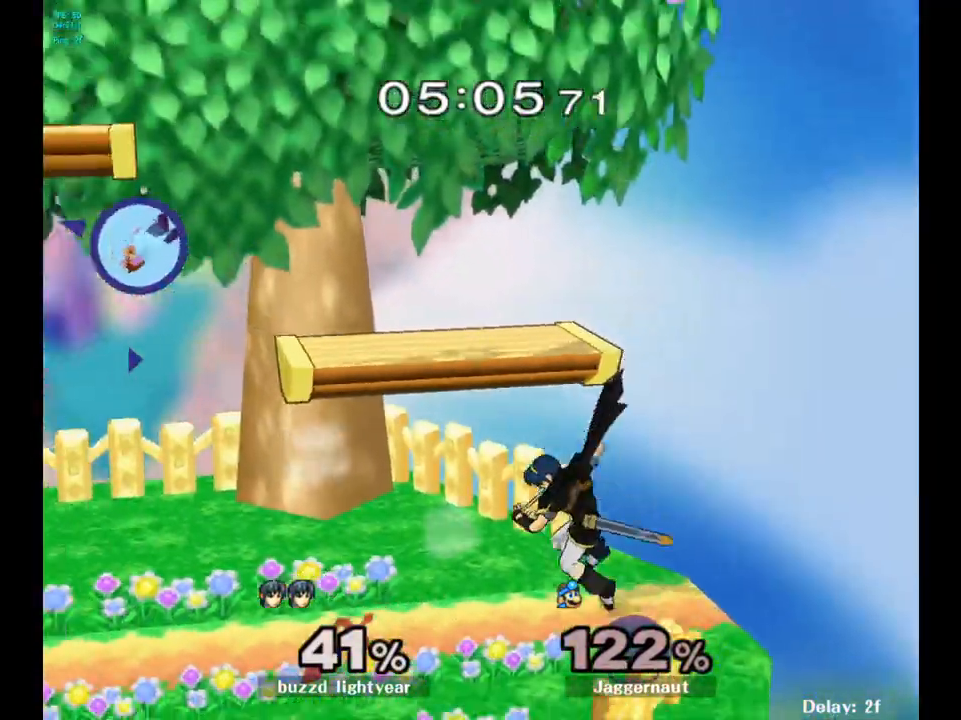
{"buttons": [], "left_stick": "right", "right_stick": "center", "events": [[167, "left_stick", "right"], [317, "left_stick", "center"], [367, "left_stick", "right"]]}
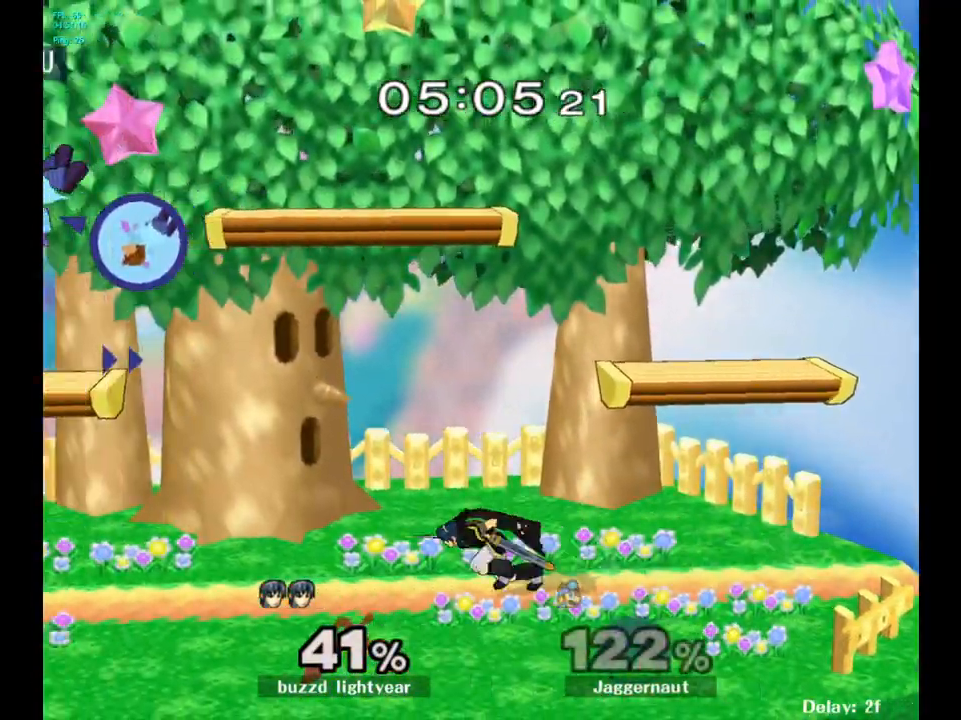
{"buttons": ["R1"], "left_stick": "center", "right_stick": "center", "events": [[150, "left_stick", "center"], [200, "B", "down"], [267, "B", "up"], [350, "R1", "down"]]}
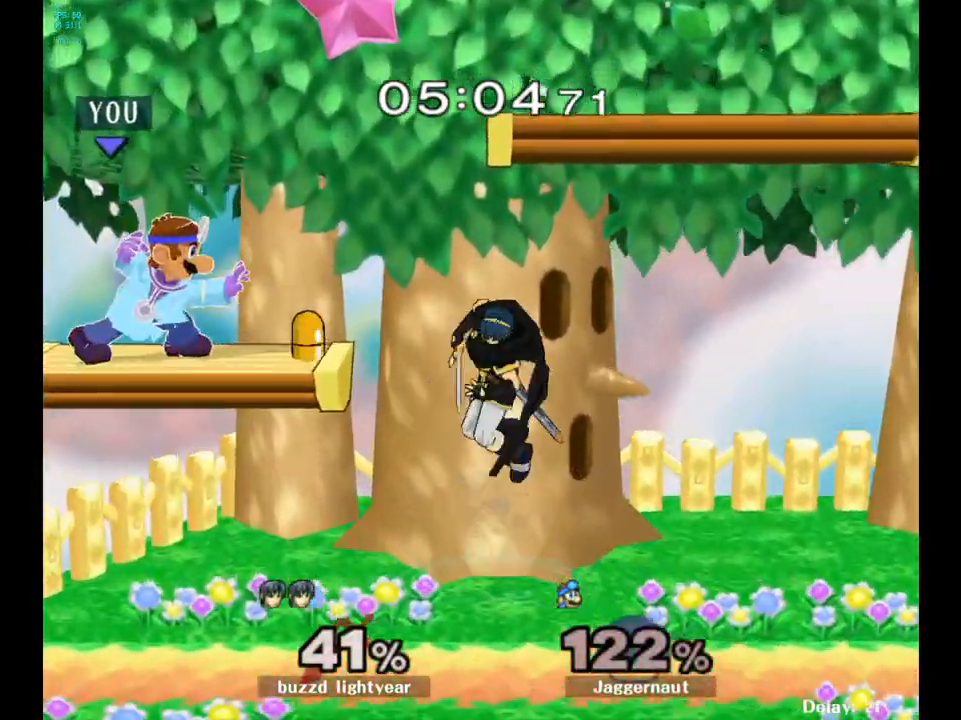
{"buttons": [], "left_stick": "center", "right_stick": "center", "events": [[317, "R1", "up"]]}
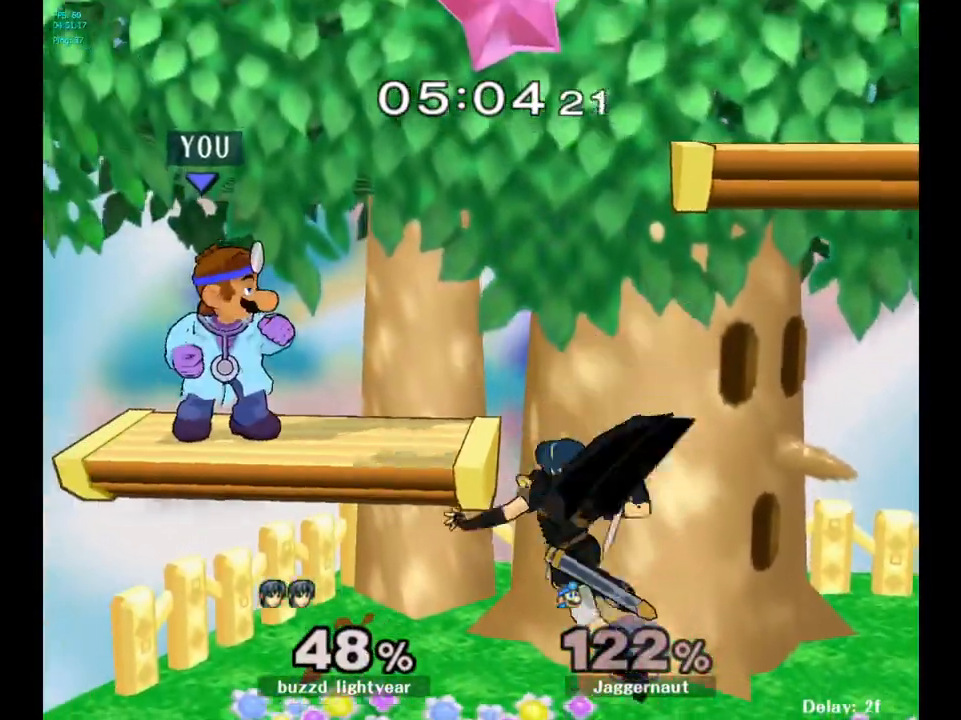
{"buttons": [], "left_stick": "down", "right_stick": "center", "events": [[67, "left_stick", "right"], [83, "Y", "down"], [117, "Y", "up"], [217, "left_stick", "center"], [383, "left_stick", "down"]]}
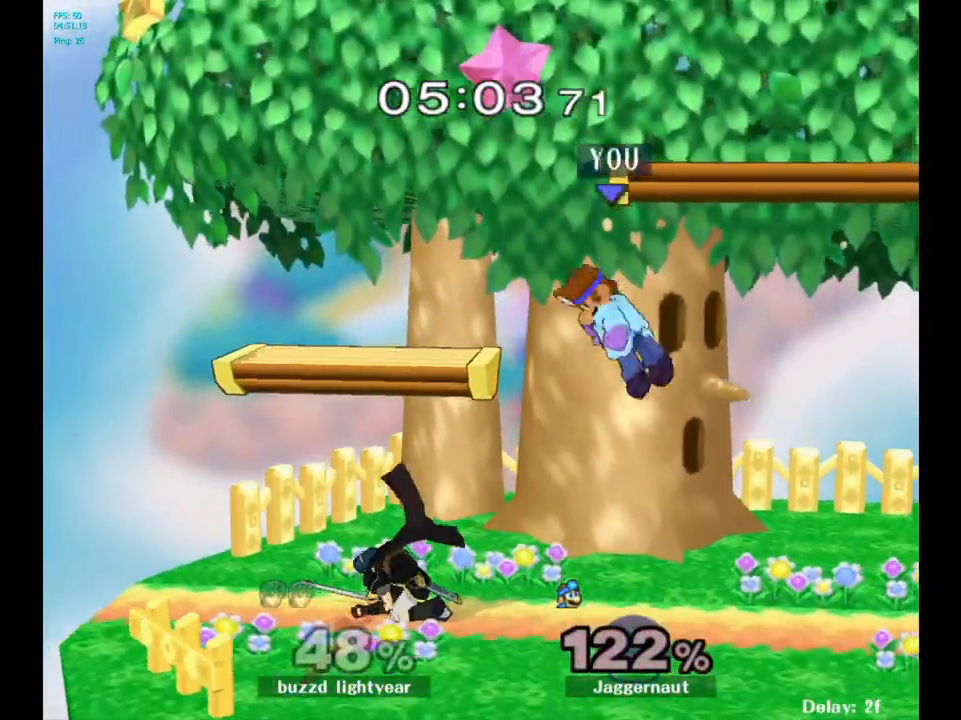
{"buttons": [], "left_stick": "center", "right_stick": "center", "events": [[50, "left_stick", "right"], [167, "R1", "down"], [317, "left_stick", "center"], [333, "R1", "up"]]}
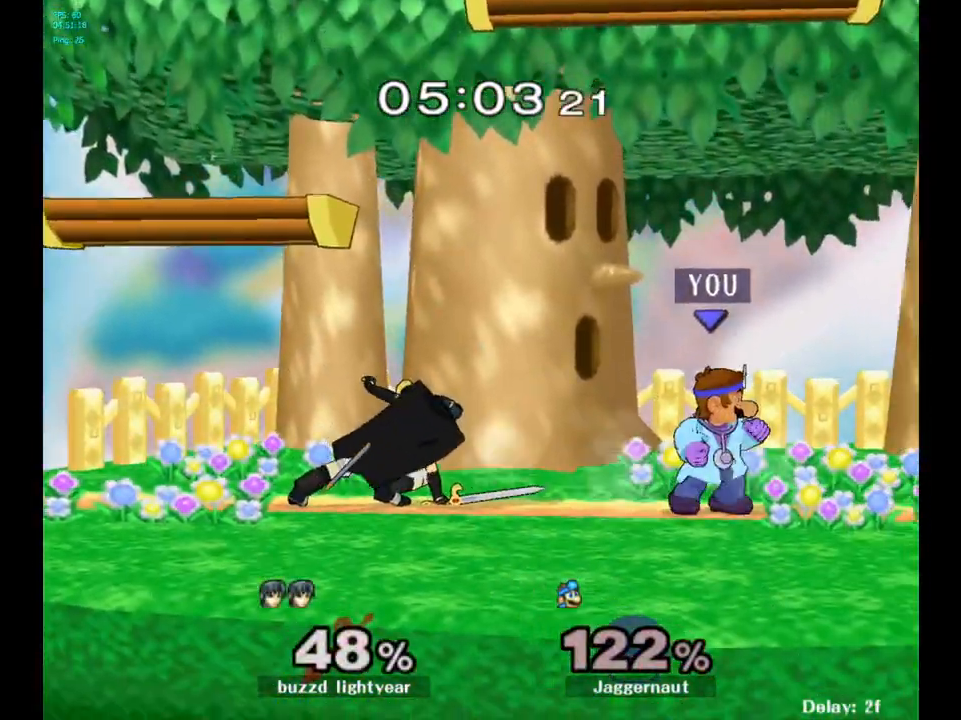
{"buttons": [], "left_stick": "center", "right_stick": "center", "events": [[67, "left_stick", "left"], [150, "Y", "down"], [183, "Y", "up"], [233, "left_stick", "center"], [300, "A", "down"], [383, "A", "up"]]}
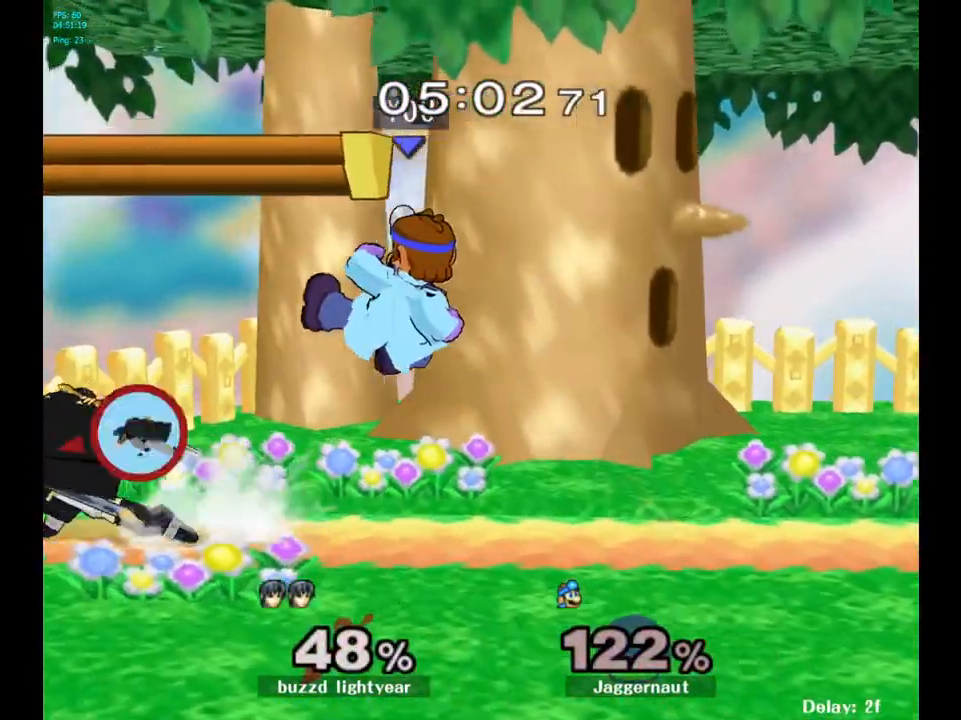
{"buttons": ["R1"], "left_stick": "center", "right_stick": "center", "events": [[83, "left_stick", "down"], [200, "R1", "down"], [333, "left_stick", "center"]]}
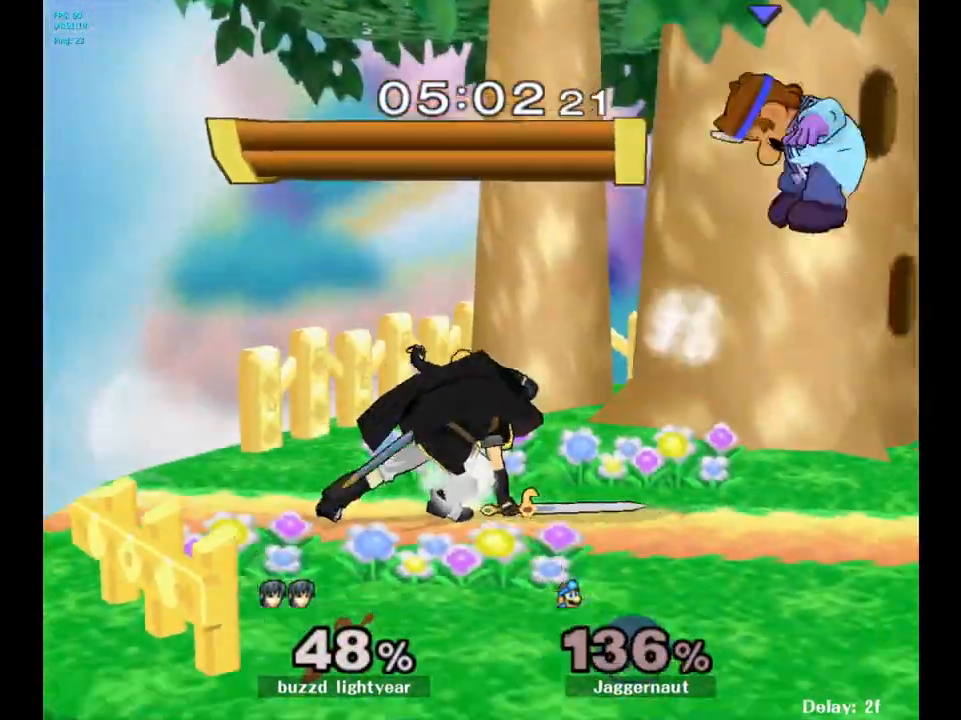
{"buttons": [], "left_stick": "left", "right_stick": "center", "events": [[117, "R1", "up"], [217, "left_stick", "left"]]}
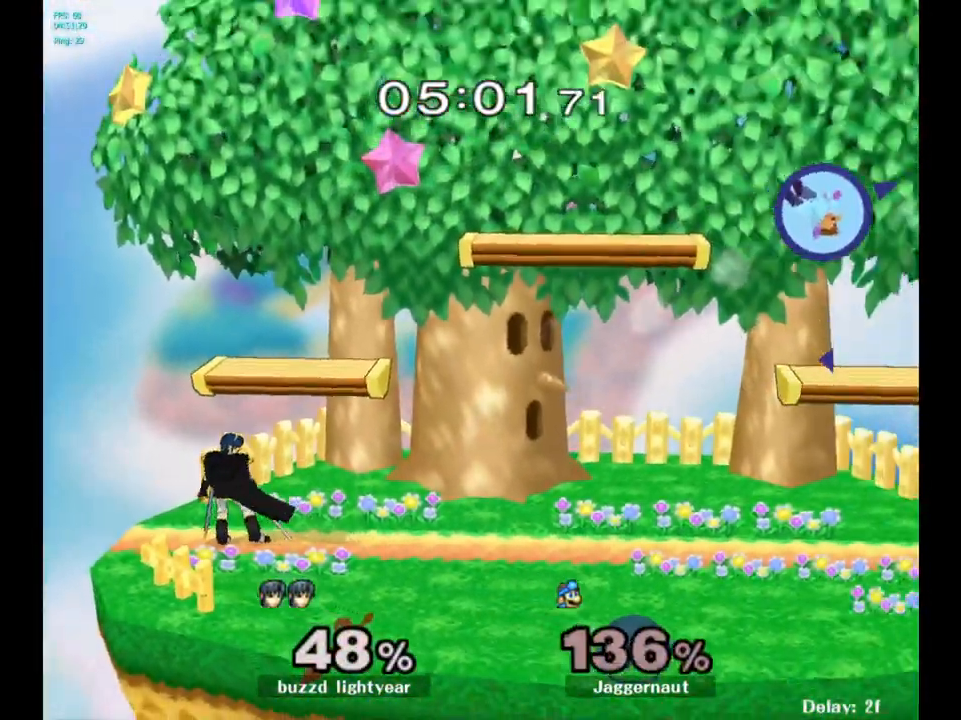
{"buttons": [], "left_stick": "left", "right_stick": "center", "events": [[317, "left_stick", "center"], [383, "left_stick", "left"]]}
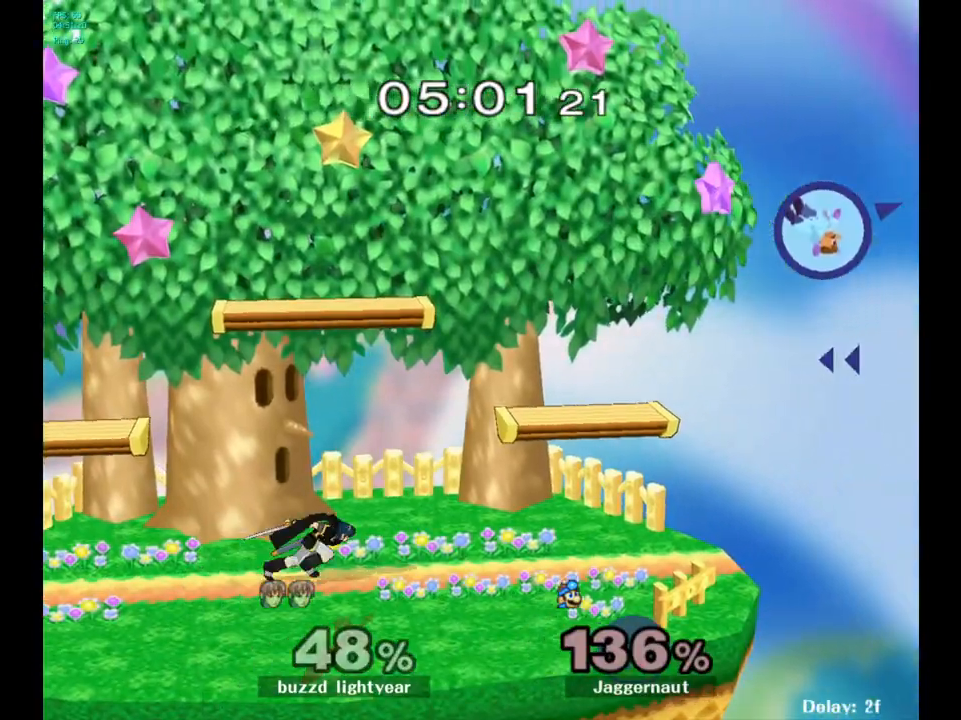
{"buttons": [], "left_stick": "left", "right_stick": "center", "events": []}